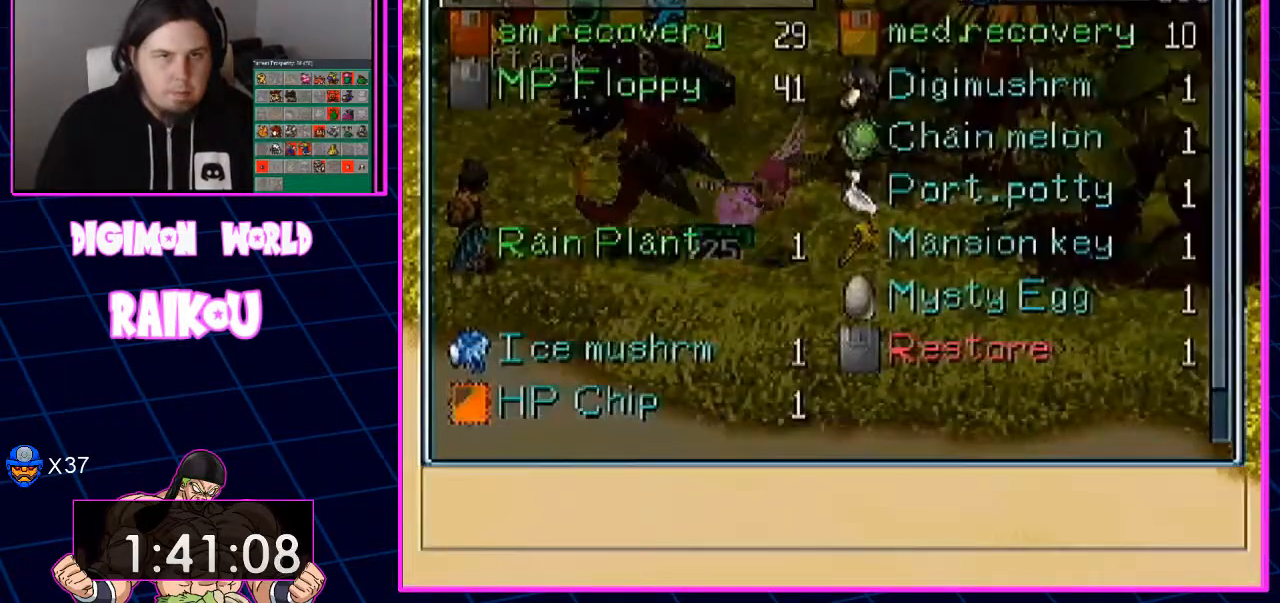
Gameplay with a controller (PlayStation layout); each line is a JSON object with the inputs held at the frame after it. "events" lists button and stick changes between this image and that frame as [ms after this image, input, new state], when the widget could be followed in between.
{"buttons": [], "left_stick": "center", "right_stick": "center", "events": [[200, "DPAD_RIGHT", "down"], [317, "DPAD_RIGHT", "up"], [350, "CROSS", "down"], [450, "CROSS", "up"]]}
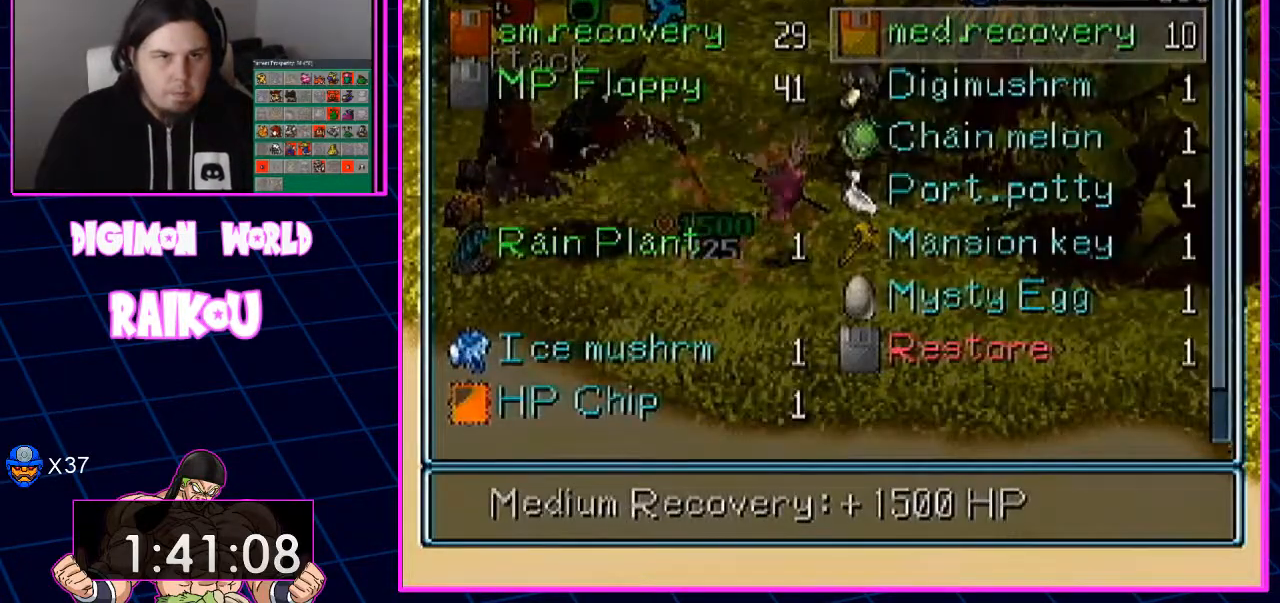
{"buttons": ["DPAD_RIGHT"], "left_stick": "center", "right_stick": "center", "events": [[17, "CROSS", "down"], [100, "CROSS", "up"], [150, "CROSS", "down"], [267, "CROSS", "up"], [333, "DPAD_RIGHT", "down"]]}
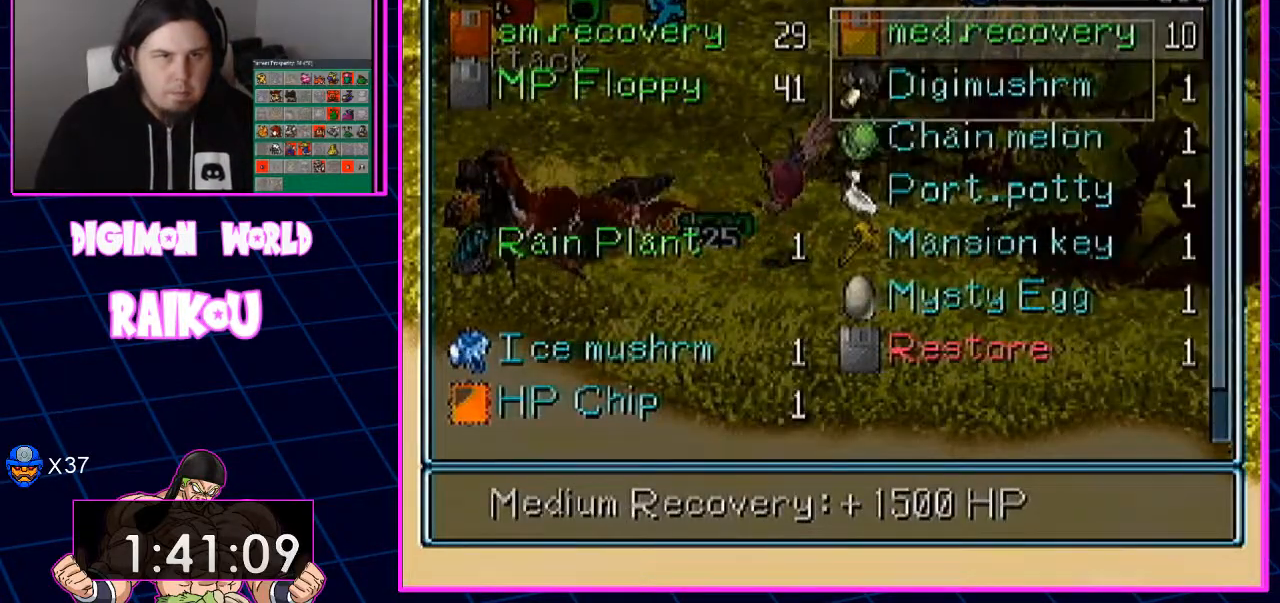
{"buttons": [], "left_stick": "center", "right_stick": "center", "events": [[233, "DPAD_RIGHT", "up"]]}
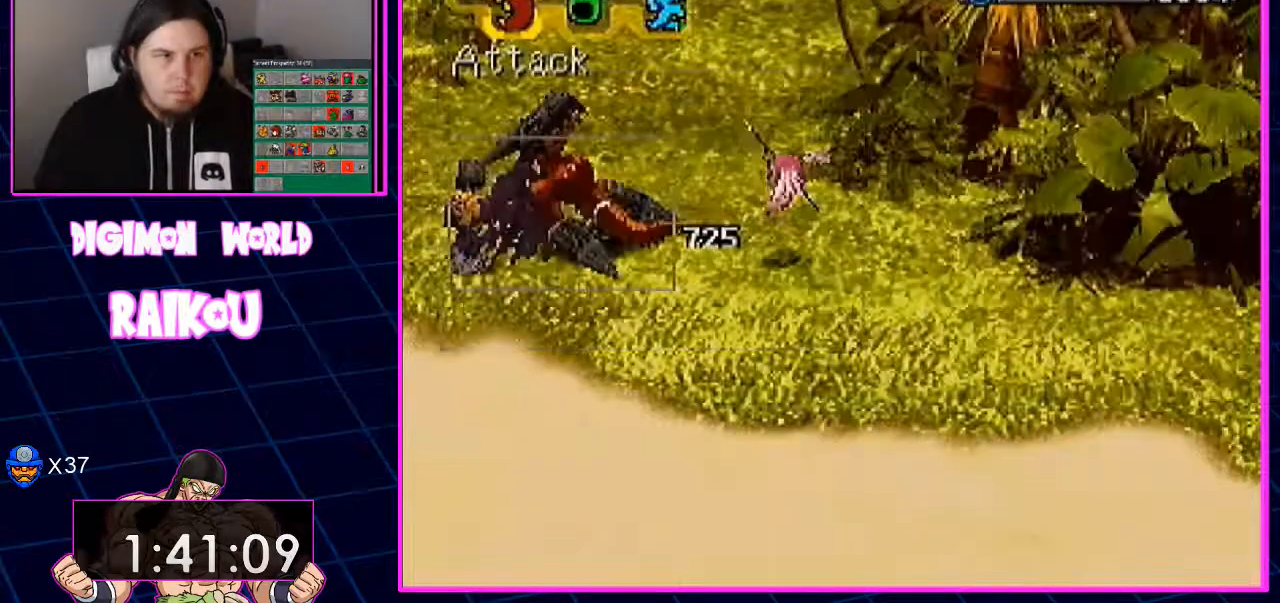
{"buttons": ["CROSS"], "left_stick": "center", "right_stick": "center", "events": [[350, "CROSS", "down"], [400, "CROSS", "up"], [467, "CROSS", "down"]]}
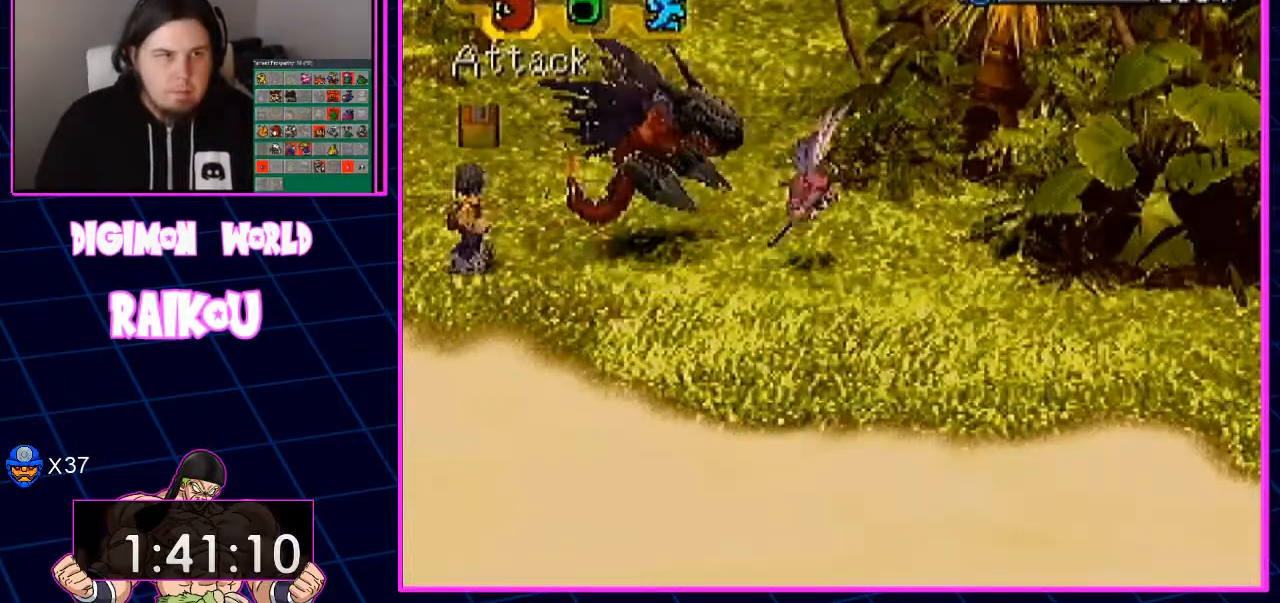
{"buttons": [], "left_stick": "center", "right_stick": "center", "events": [[50, "CROSS", "up"]]}
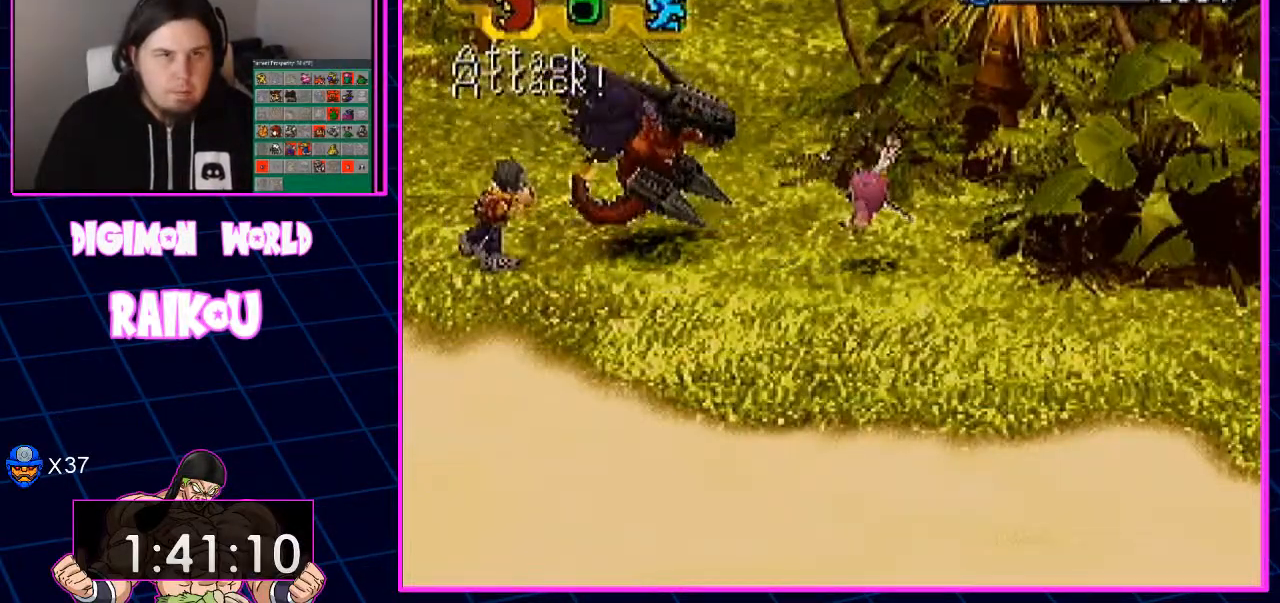
{"buttons": [], "left_stick": "center", "right_stick": "center", "events": []}
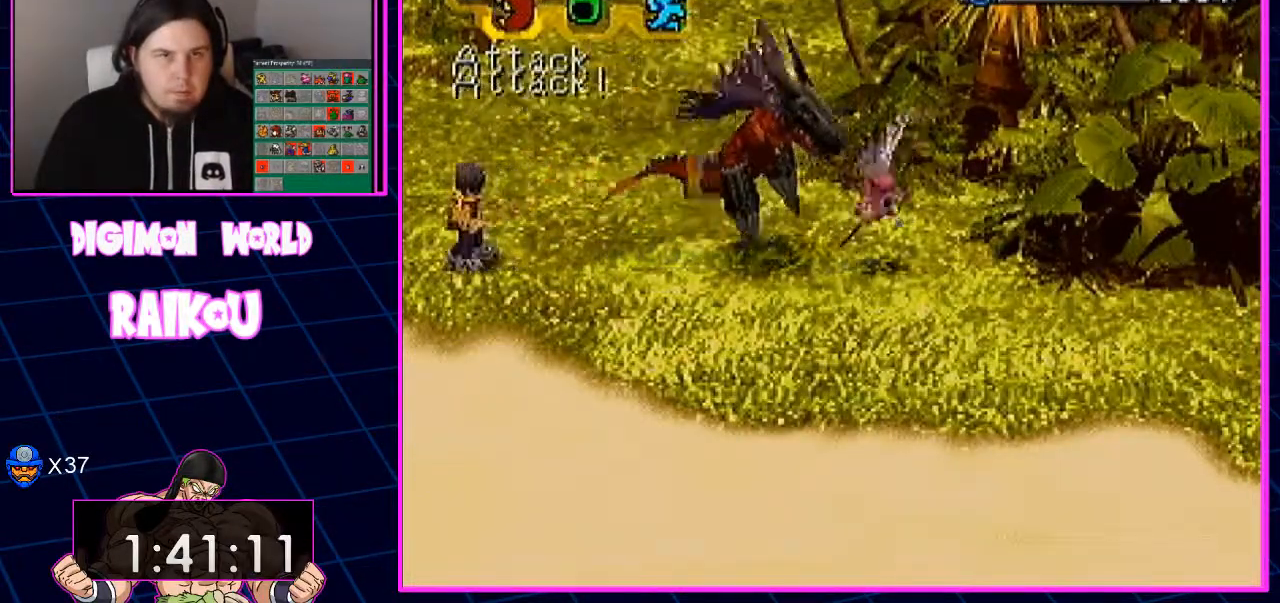
{"buttons": [], "left_stick": "center", "right_stick": "center", "events": []}
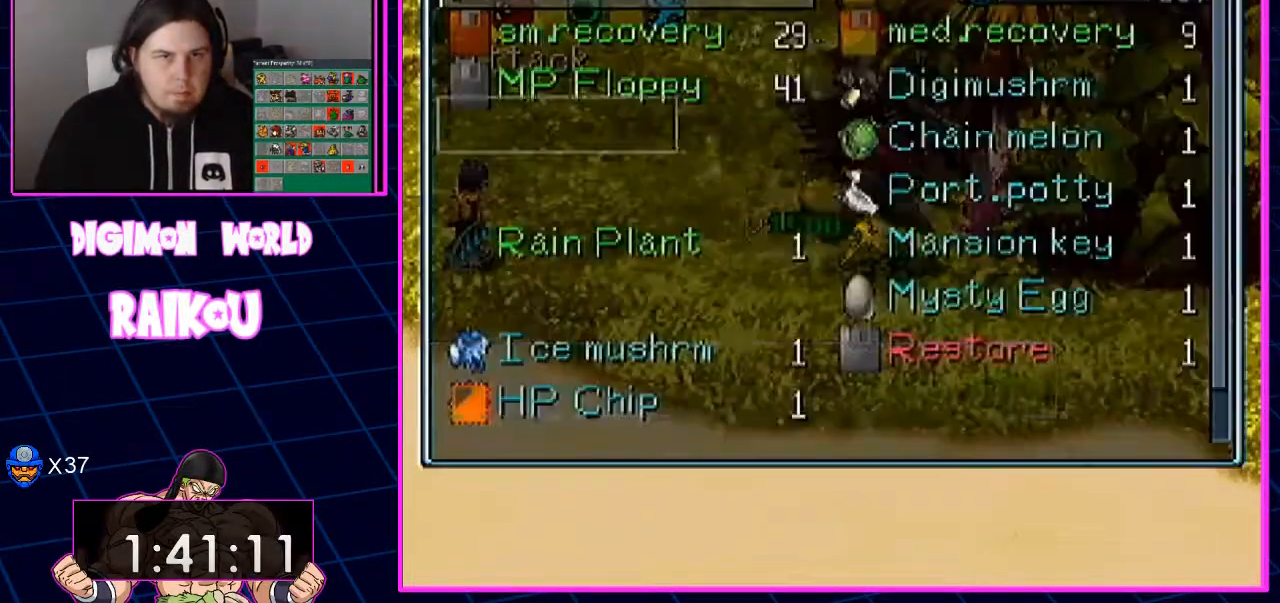
{"buttons": ["CROSS", "DPAD_DOWN"], "left_stick": "center", "right_stick": "center", "events": [[167, "DPAD_DOWN", "down"], [483, "CROSS", "down"]]}
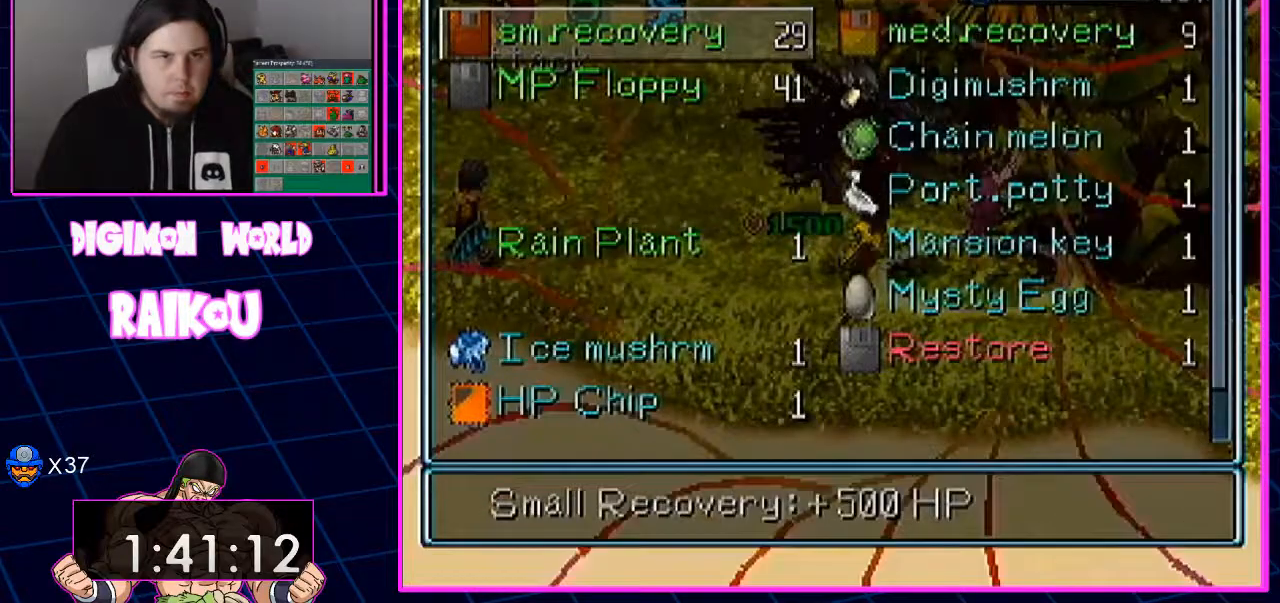
{"buttons": ["DPAD_DOWN"], "left_stick": "center", "right_stick": "center", "events": [[100, "CROSS", "up"], [183, "CROSS", "down"], [317, "CROSS", "up"]]}